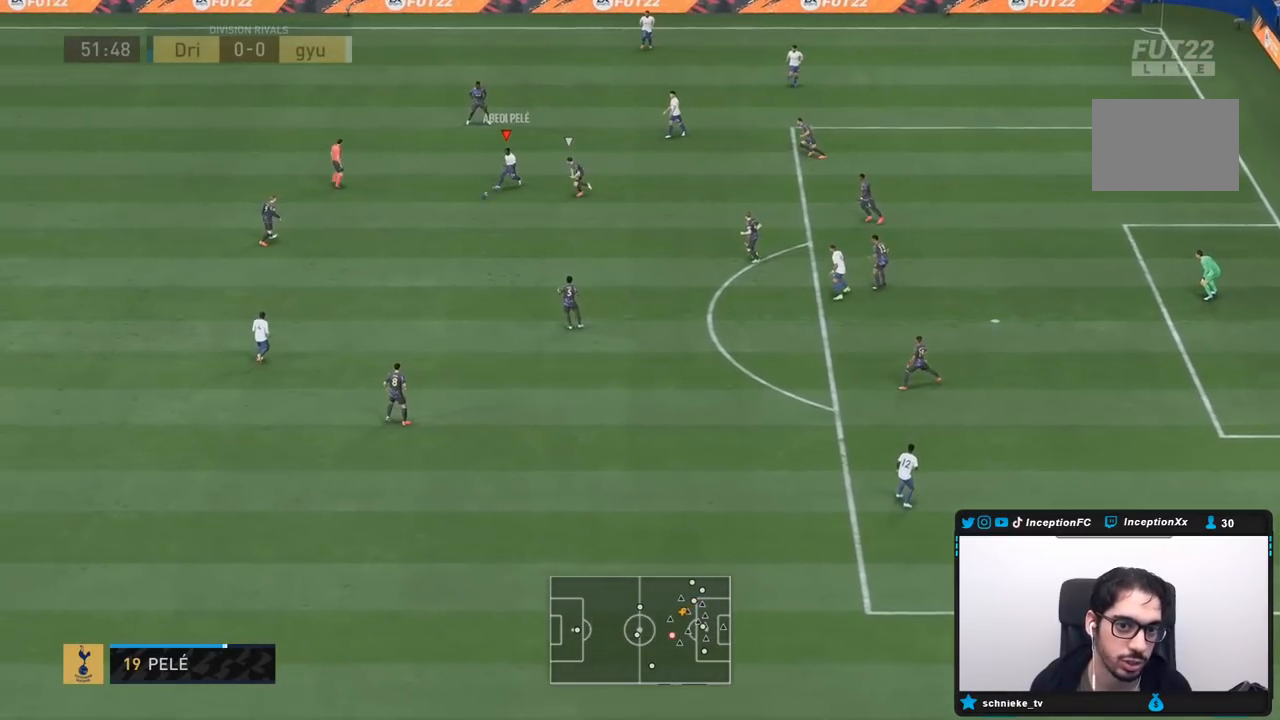
Gameplay with a controller (PlayStation layout); each line is a JSON object with the inputs held at the frame after it. "events" lists button and stick changes between this image and that frame as [ms after this image, input, new state], when the widget could be followed in between. Not read: L3 R3.
{"buttons": ["CROSS", "CIRCLE"], "left_stick": "center", "right_stick": "center", "events": [[83, "left_stick", "center"], [100, "R2", "down"], [217, "left_stick", "right"], [400, "R2", "up"], [450, "CIRCLE", "down"], [450, "left_stick", "center"], [483, "CROSS", "down"]]}
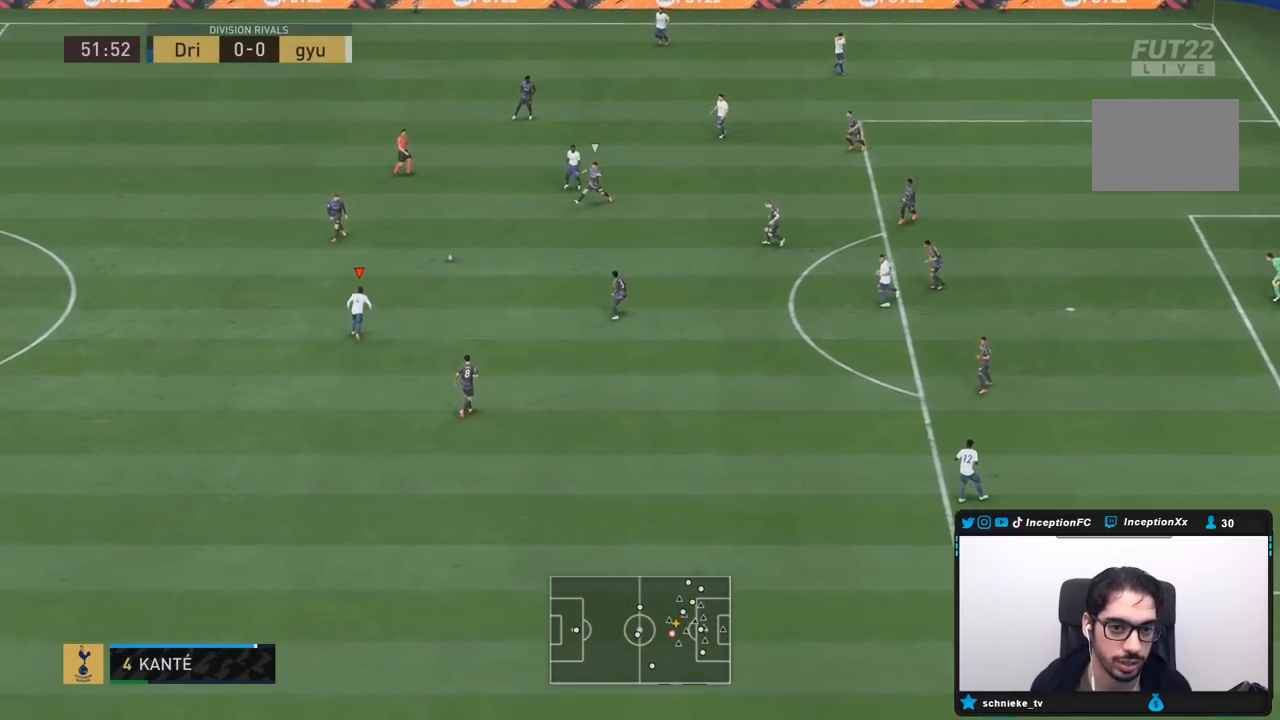
{"buttons": [], "left_stick": "center", "right_stick": "center", "events": [[17, "CIRCLE", "up"], [117, "CROSS", "up"]]}
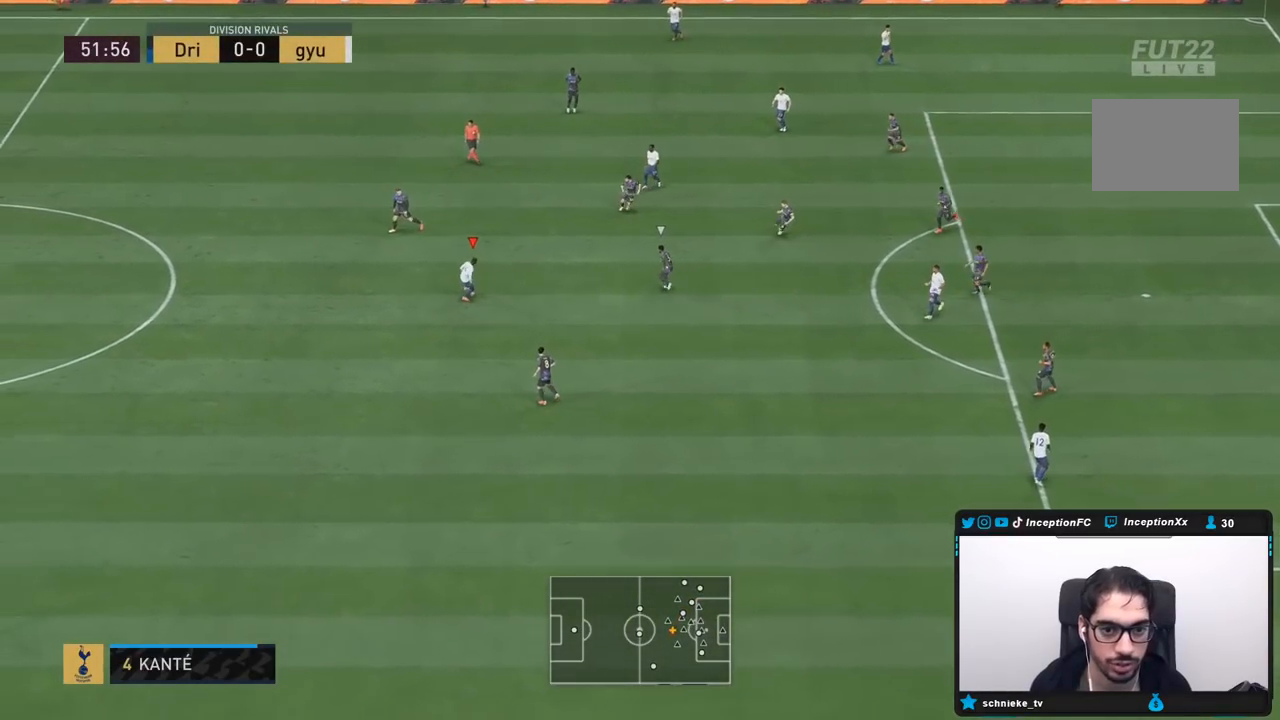
{"buttons": ["CROSS"], "left_stick": "down-right", "right_stick": "center", "events": [[117, "left_stick", "down-right"], [500, "CROSS", "down"]]}
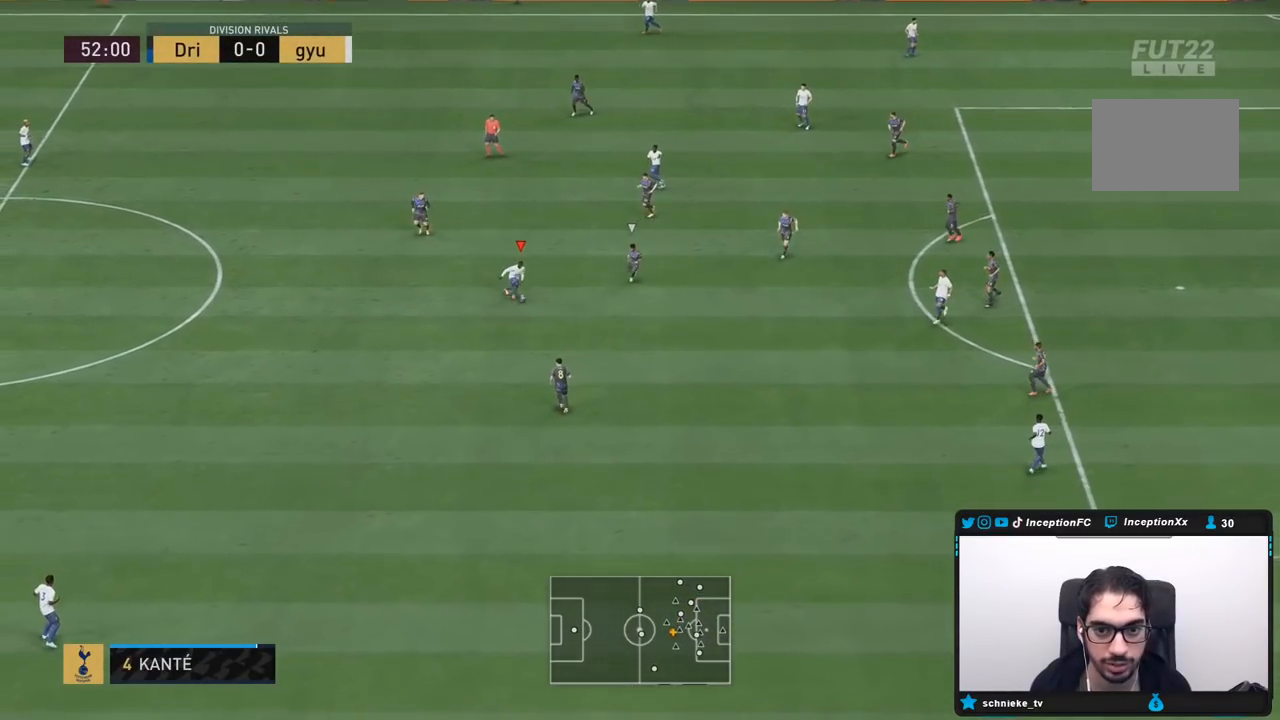
{"buttons": ["R2"], "left_stick": "center", "right_stick": "center", "events": [[133, "CROSS", "up"], [350, "R2", "down"], [400, "left_stick", "center"]]}
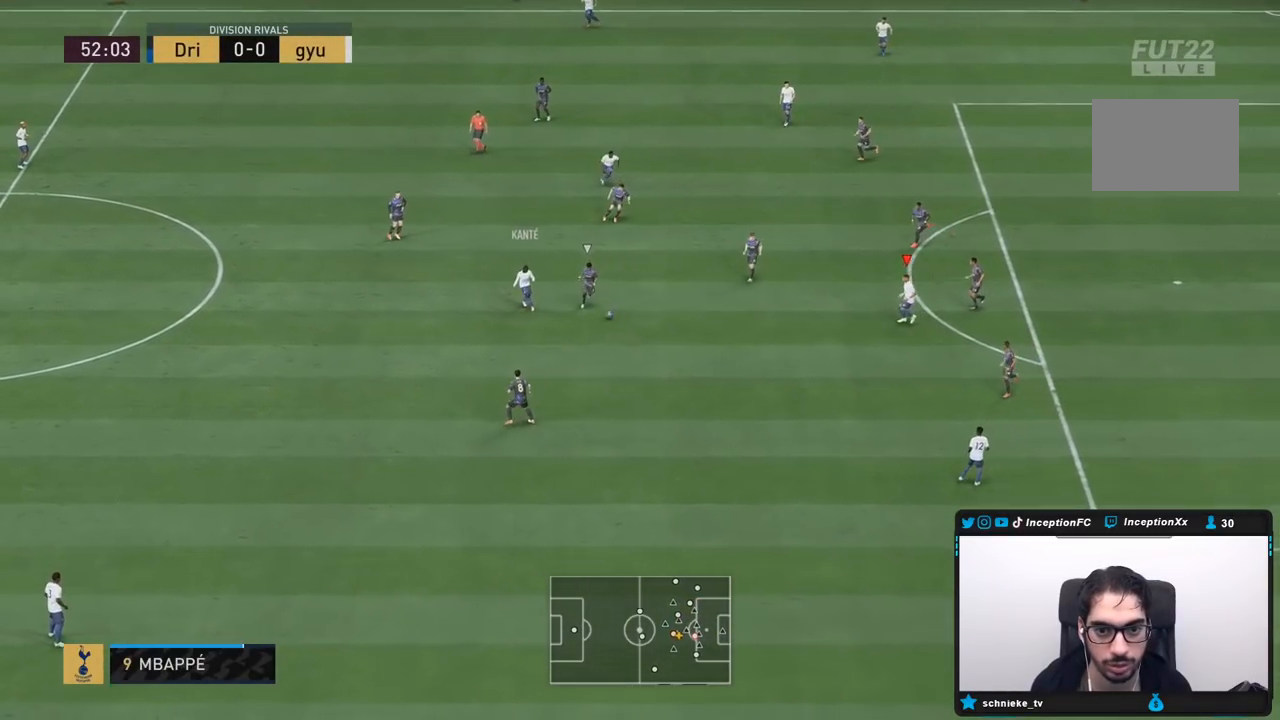
{"buttons": [], "left_stick": "down", "right_stick": "center", "events": [[50, "left_stick", "down"], [333, "R2", "up"]]}
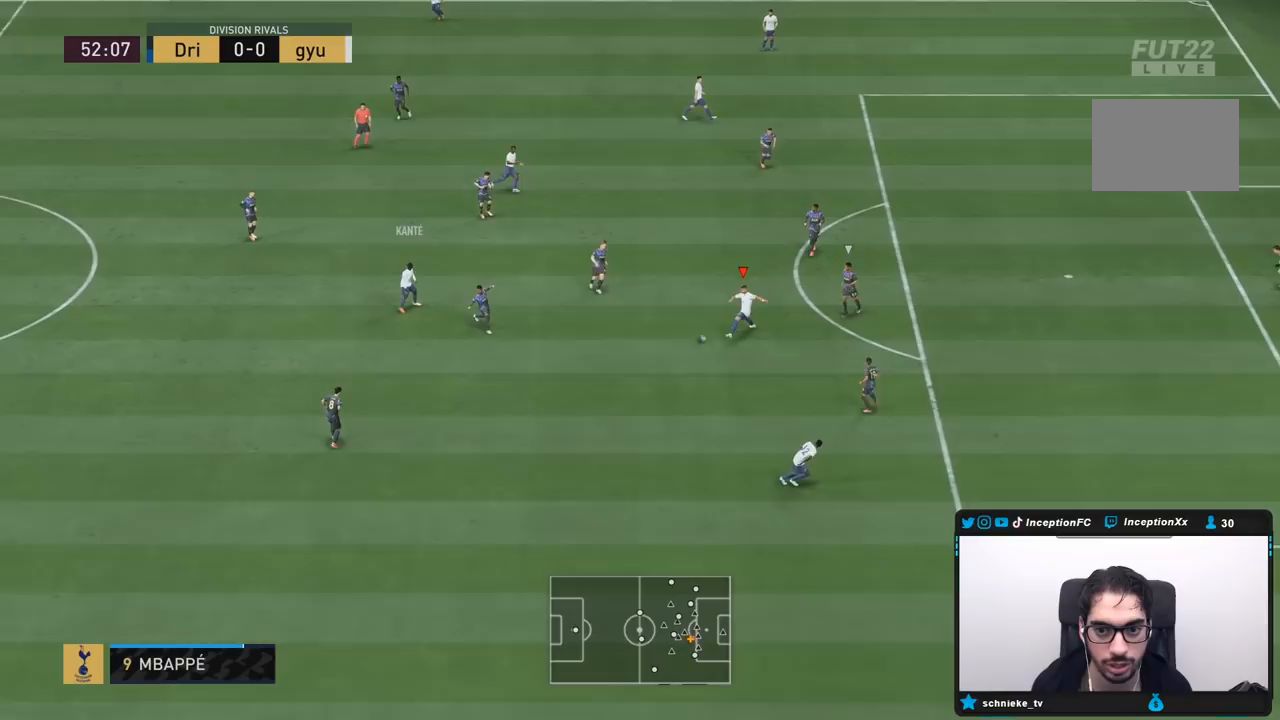
{"buttons": [], "left_stick": "right", "right_stick": "center", "events": [[383, "left_stick", "center"], [483, "left_stick", "right"]]}
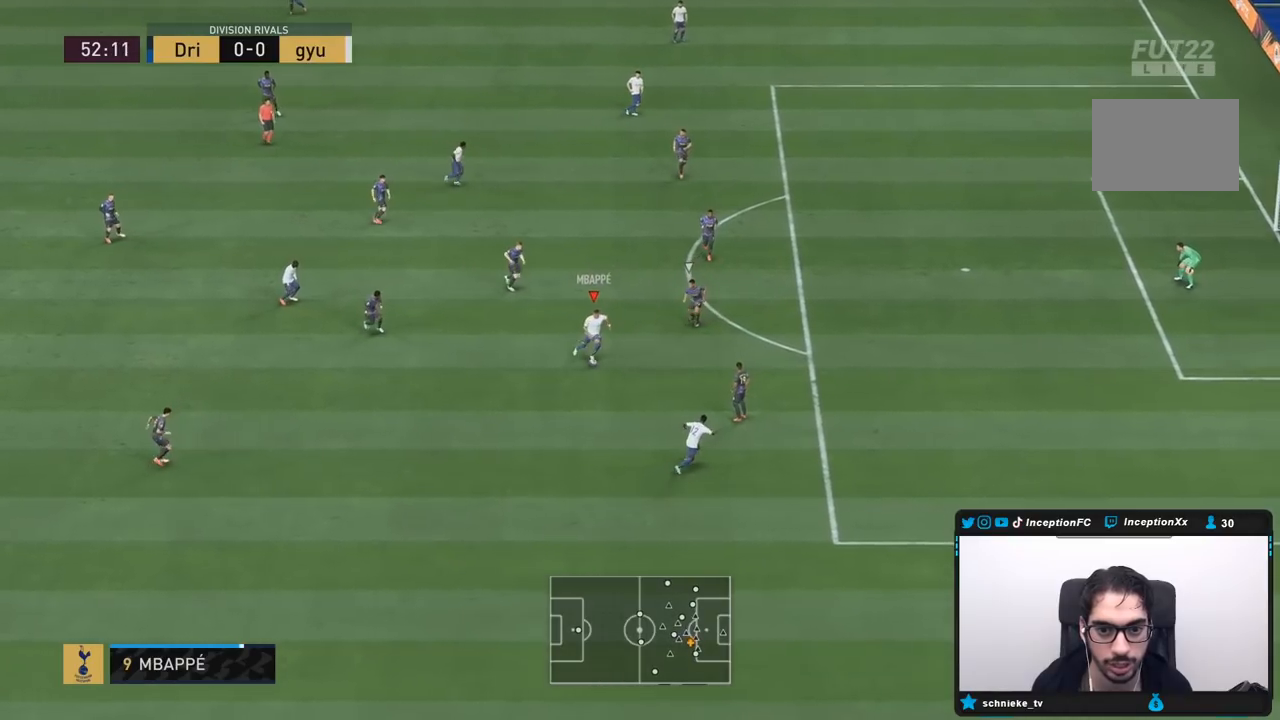
{"buttons": [], "left_stick": "down", "right_stick": "center", "events": [[17, "left_stick", "up-right"], [250, "left_stick", "center"], [400, "left_stick", "down"]]}
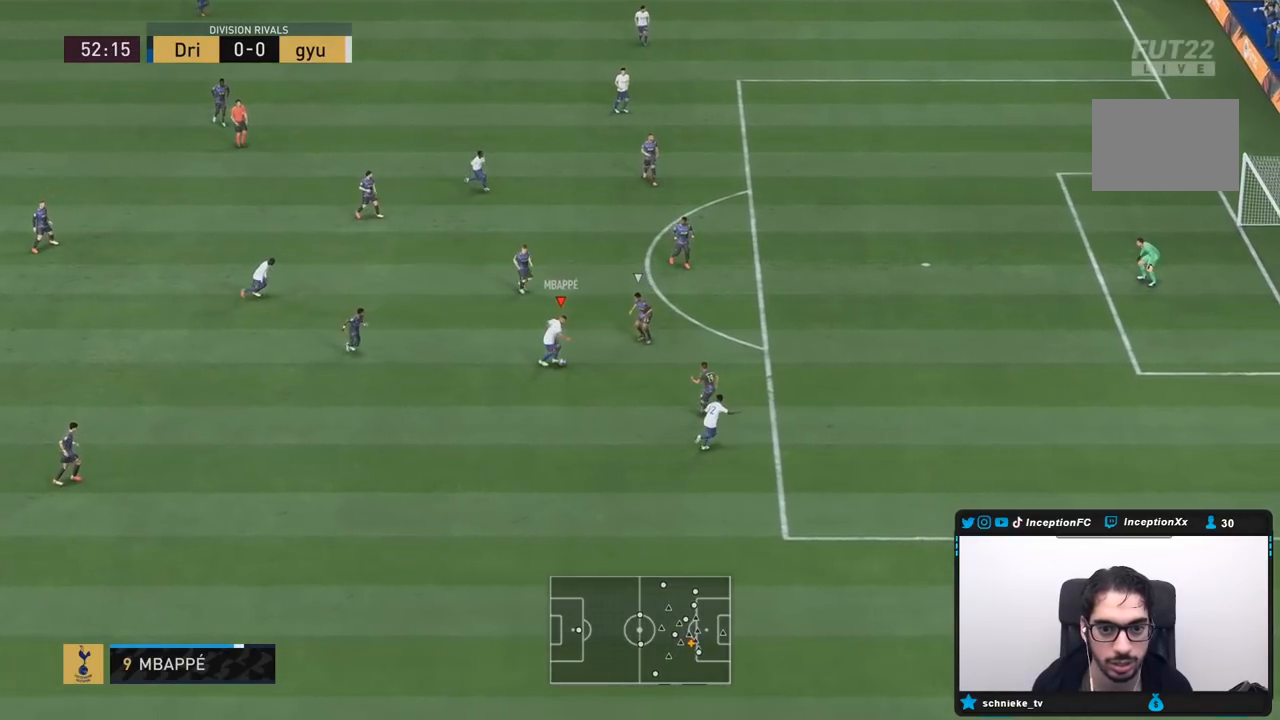
{"buttons": [], "left_stick": "down-right", "right_stick": "center", "events": [[383, "left_stick", "down-right"]]}
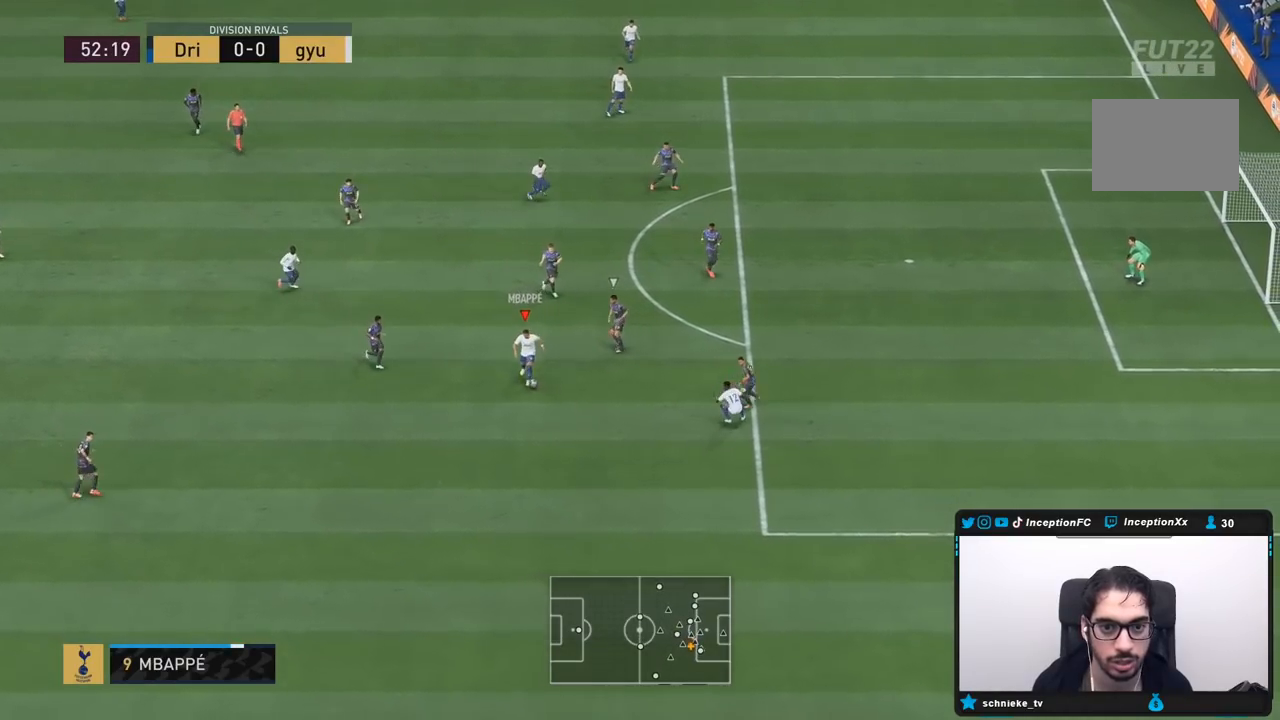
{"buttons": [], "left_stick": "down-right", "right_stick": "center", "events": []}
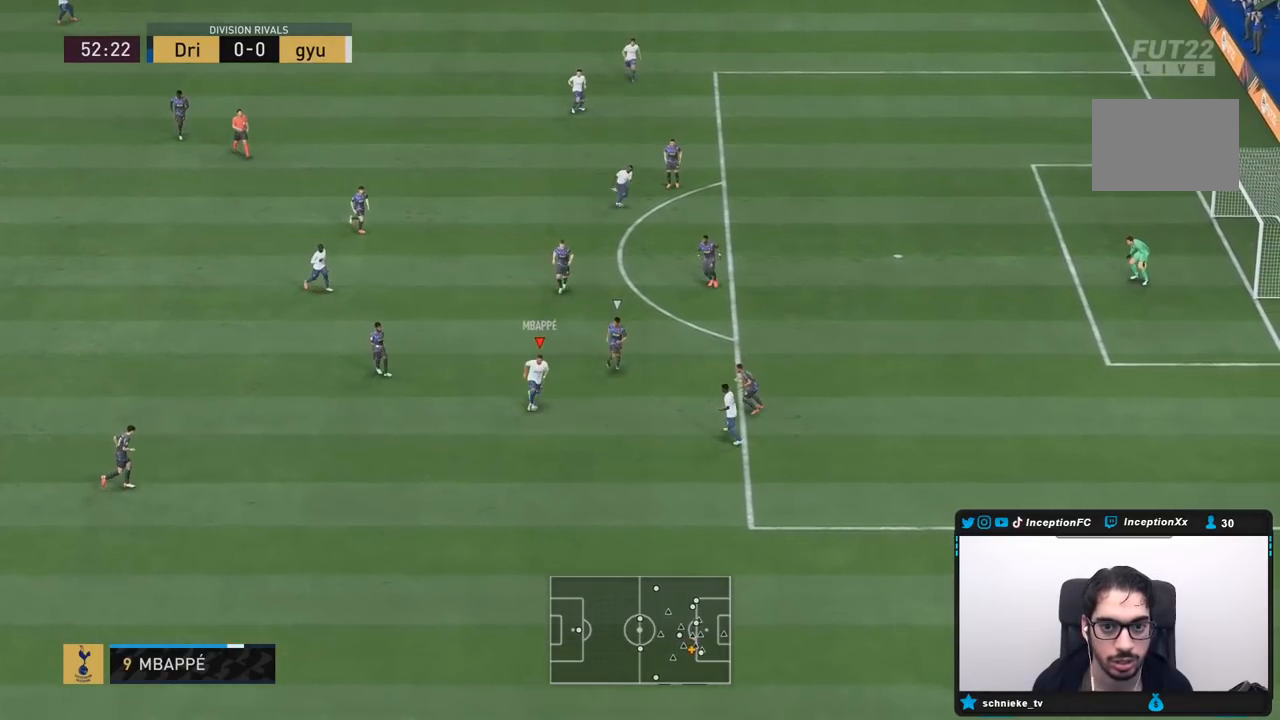
{"buttons": [], "left_stick": "center", "right_stick": "center", "events": [[233, "left_stick", "center"]]}
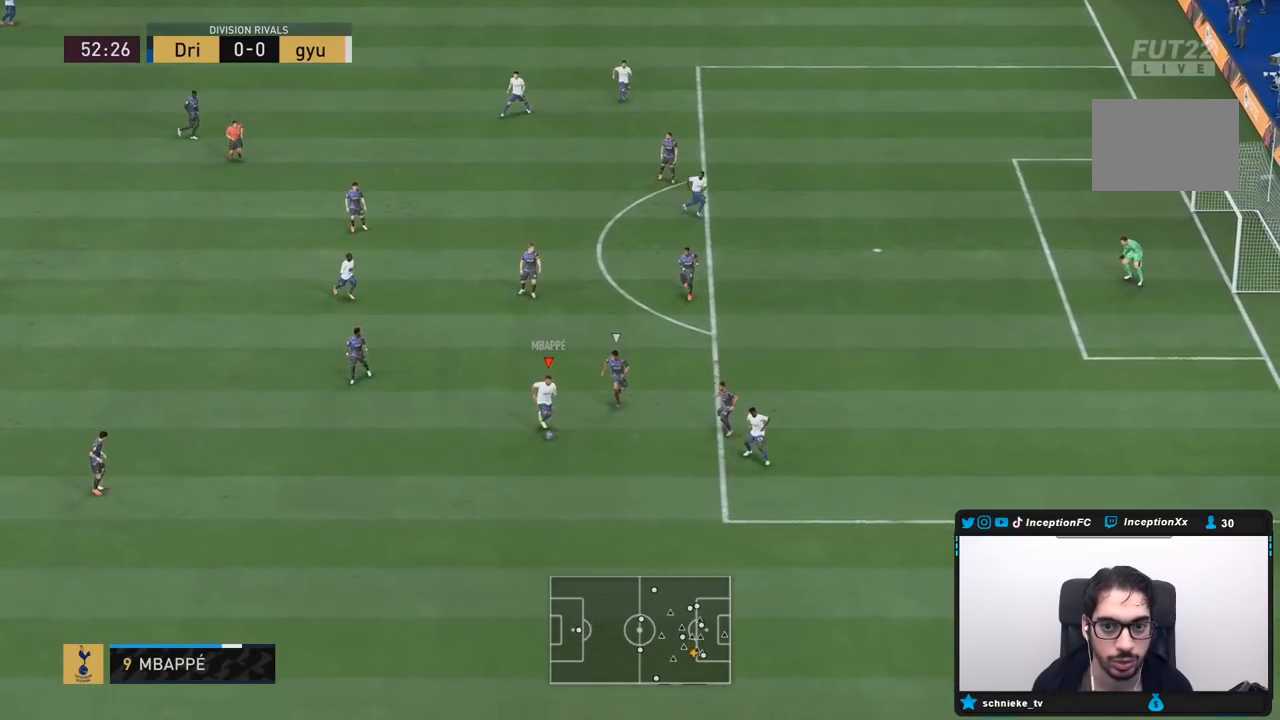
{"buttons": [], "left_stick": "down", "right_stick": "center", "events": [[117, "left_stick", "down"]]}
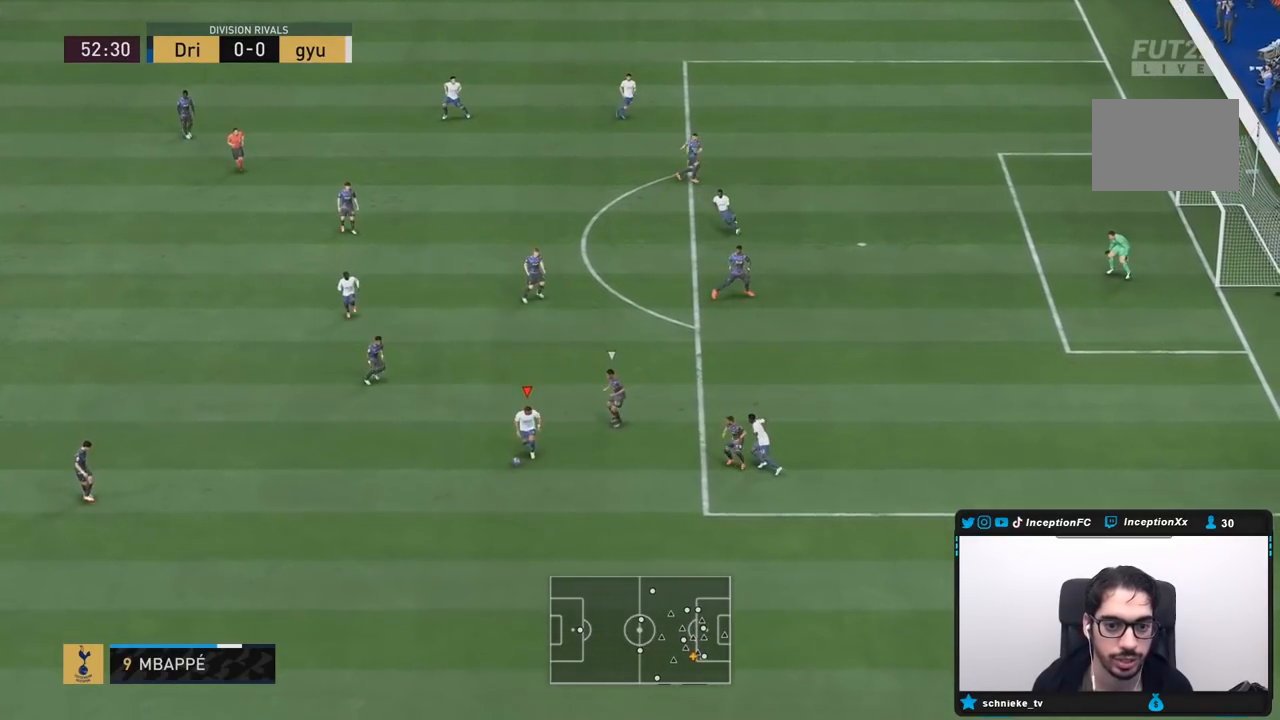
{"buttons": [], "left_stick": "down", "right_stick": "center", "events": [[50, "left_stick", "center"], [83, "right_stick", "down"], [183, "right_stick", "center"], [367, "left_stick", "down"]]}
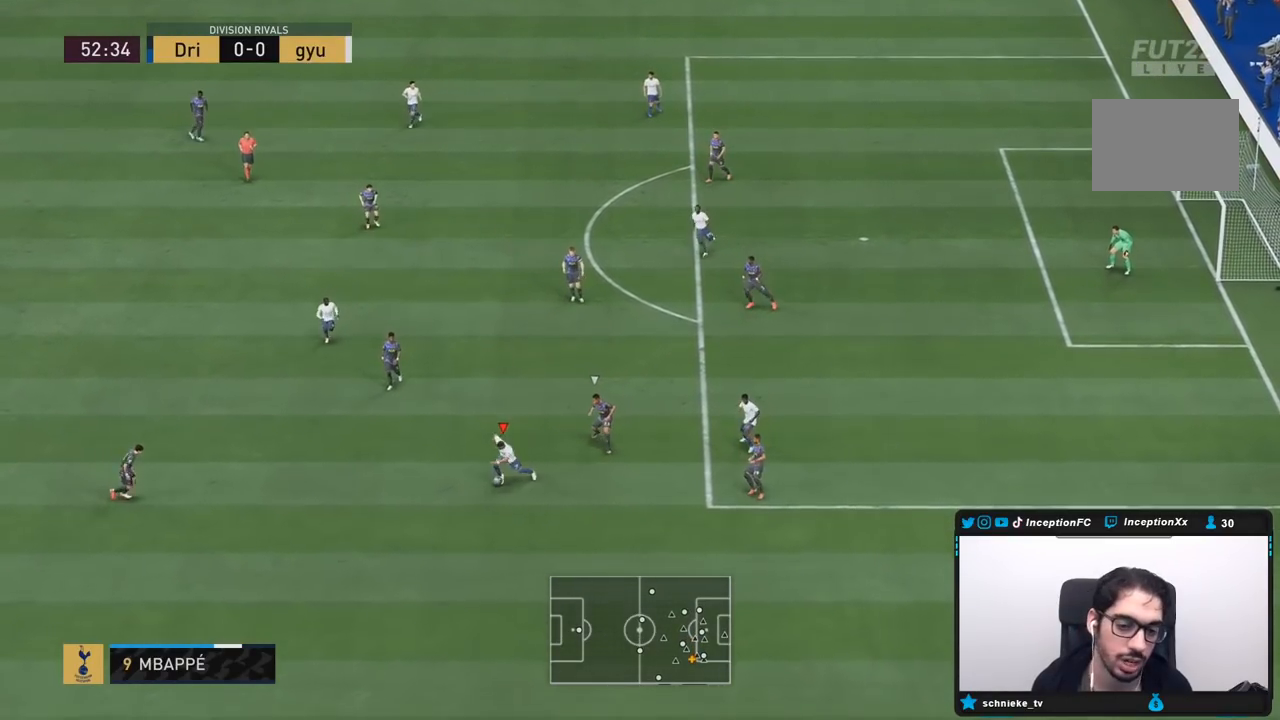
{"buttons": [], "left_stick": "center", "right_stick": "center", "events": [[200, "right_stick", "left"], [250, "left_stick", "center"], [500, "right_stick", "center"]]}
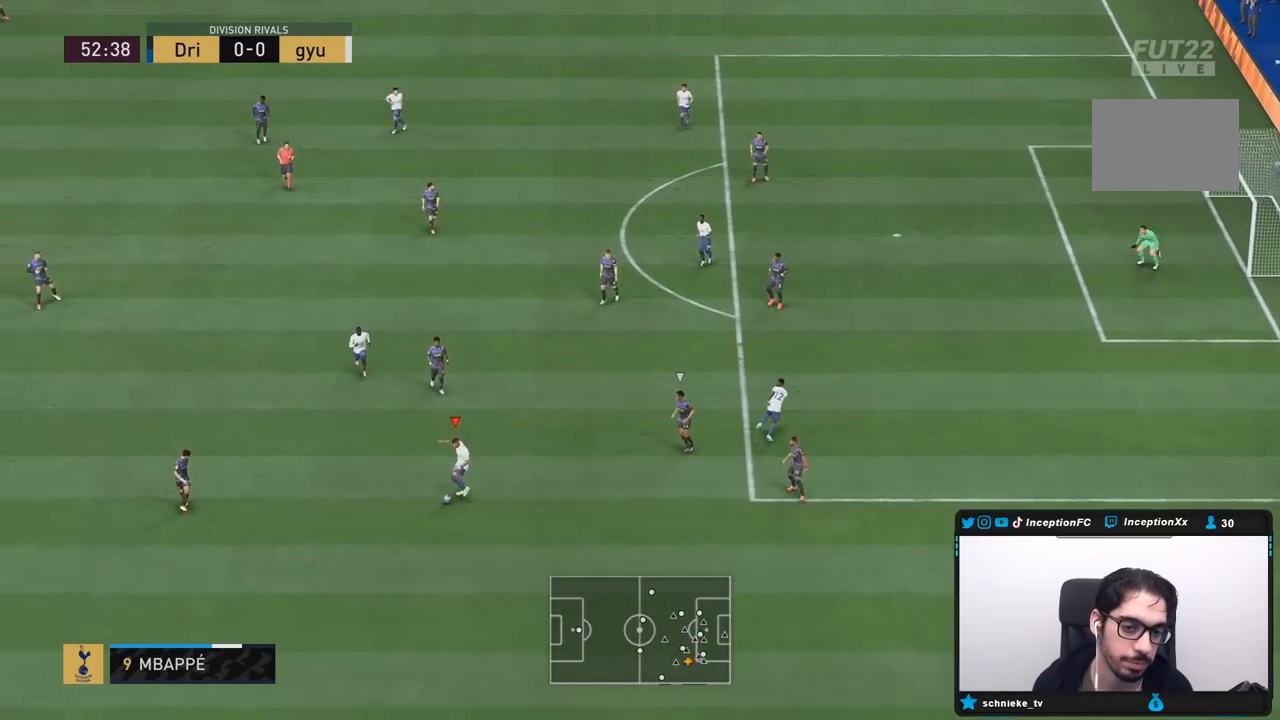
{"buttons": [], "left_stick": "center", "right_stick": "center", "events": [[83, "CROSS", "down"], [100, "left_stick", "up"], [217, "CROSS", "up"], [350, "left_stick", "center"]]}
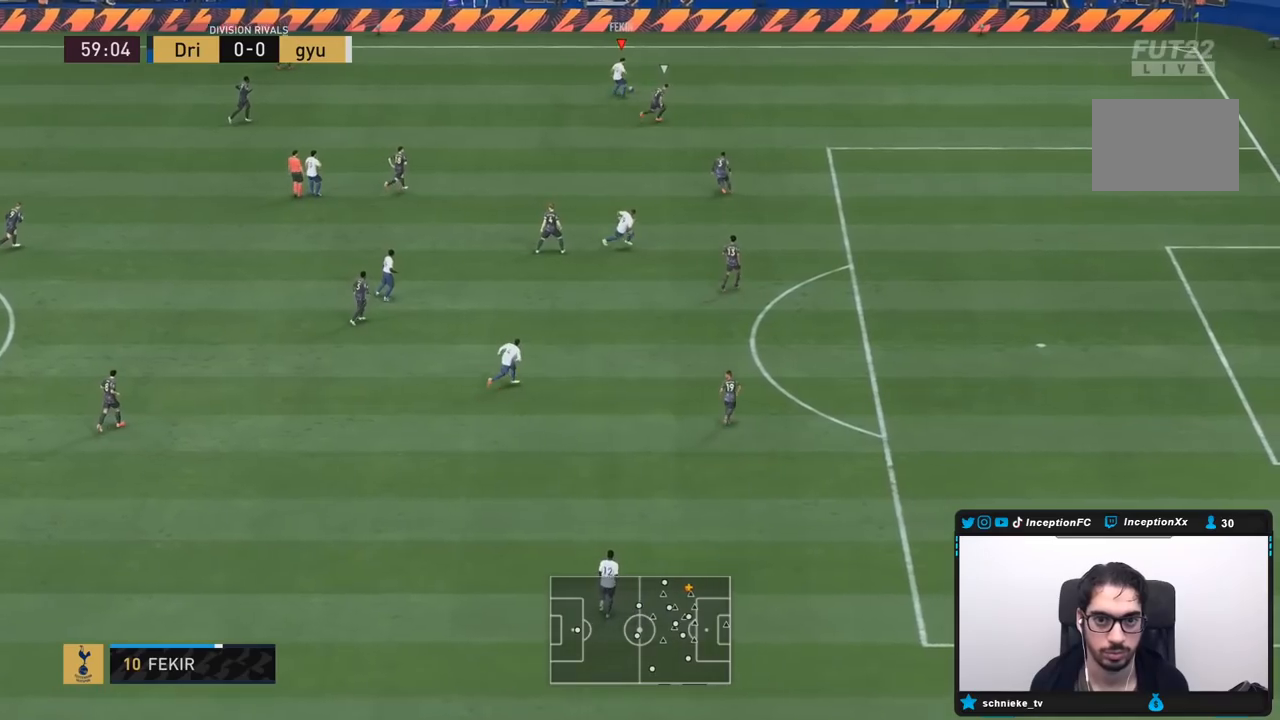
{"buttons": [], "left_stick": "down-left", "right_stick": "center", "events": [[83, "left_stick", "down-left"]]}
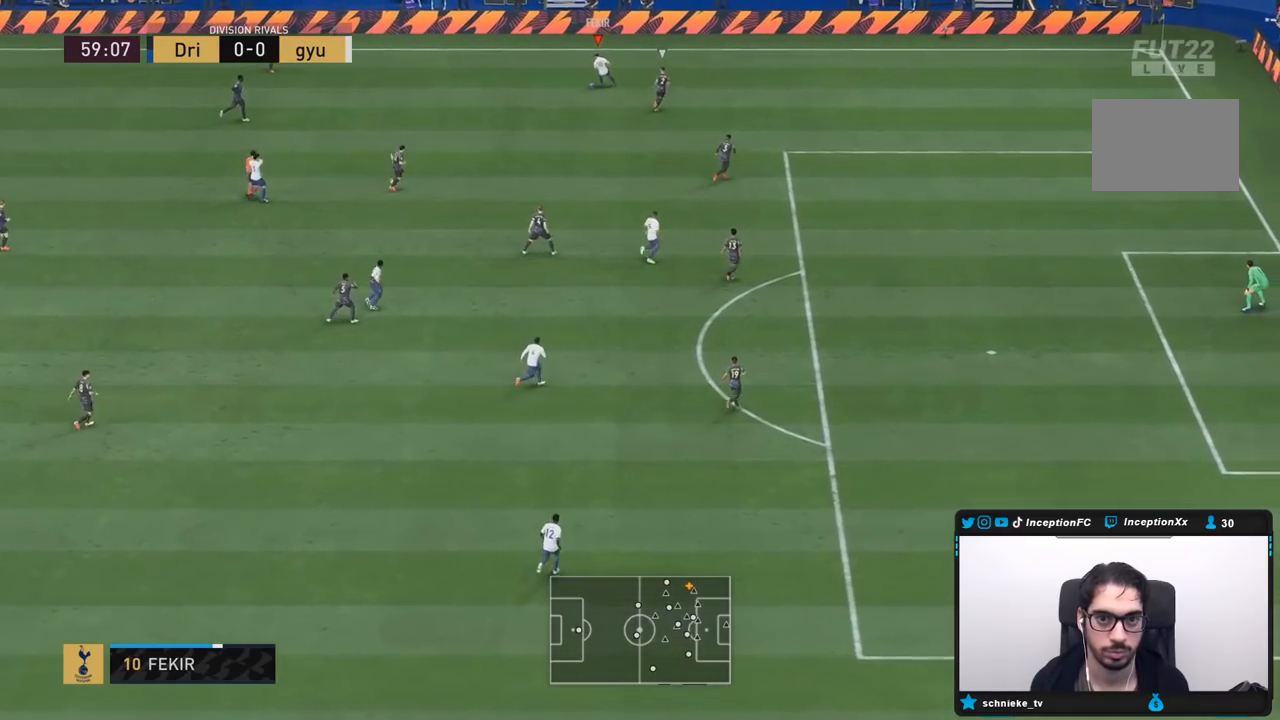
{"buttons": [], "left_stick": "down-left", "right_stick": "center", "events": [[267, "left_stick", "center"], [417, "left_stick", "down-left"]]}
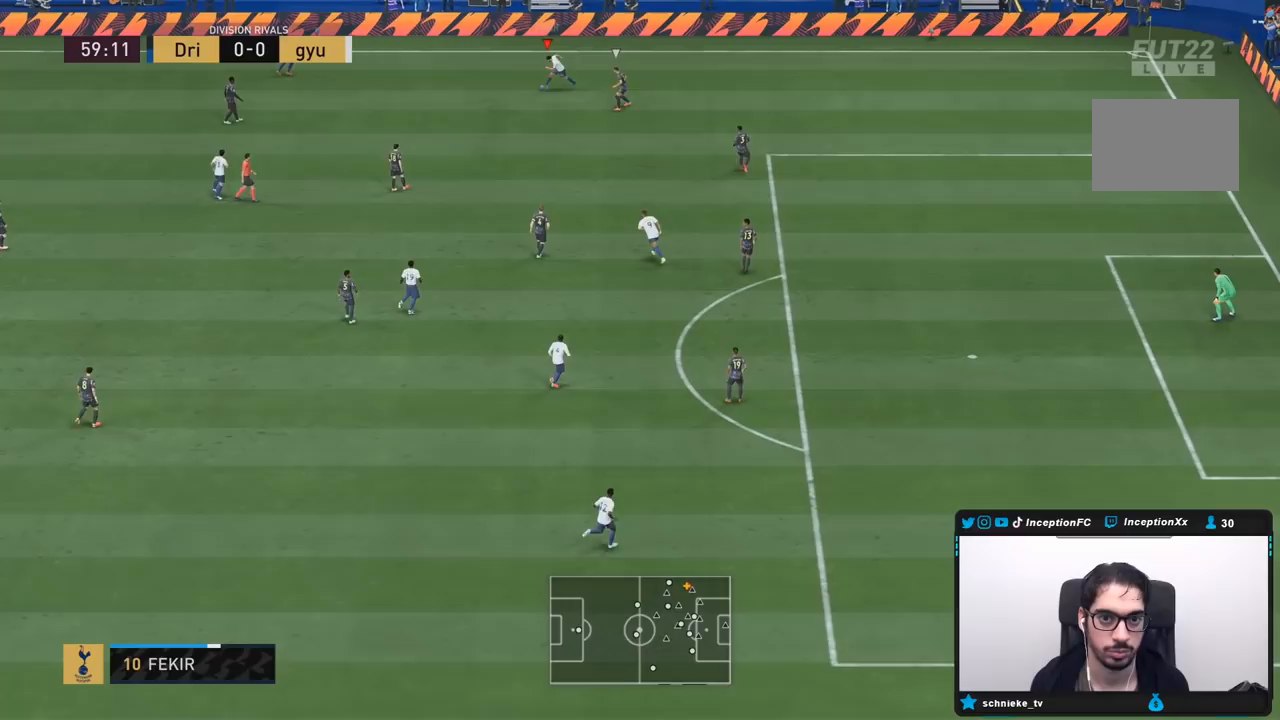
{"buttons": [], "left_stick": "down", "right_stick": "center", "events": [[167, "CROSS", "down"], [200, "left_stick", "down"], [350, "CROSS", "up"]]}
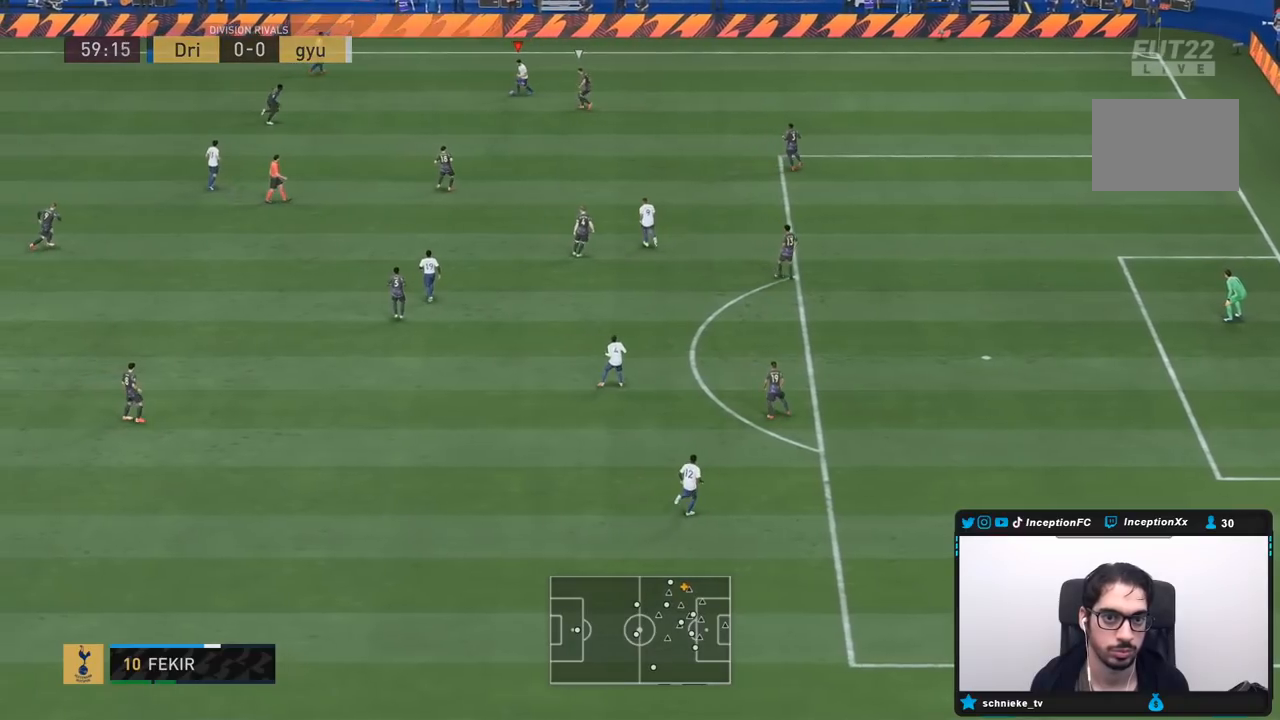
{"buttons": ["R2"], "left_stick": "down-right", "right_stick": "center", "events": [[167, "left_stick", "center"], [183, "R2", "down"], [300, "left_stick", "down-right"]]}
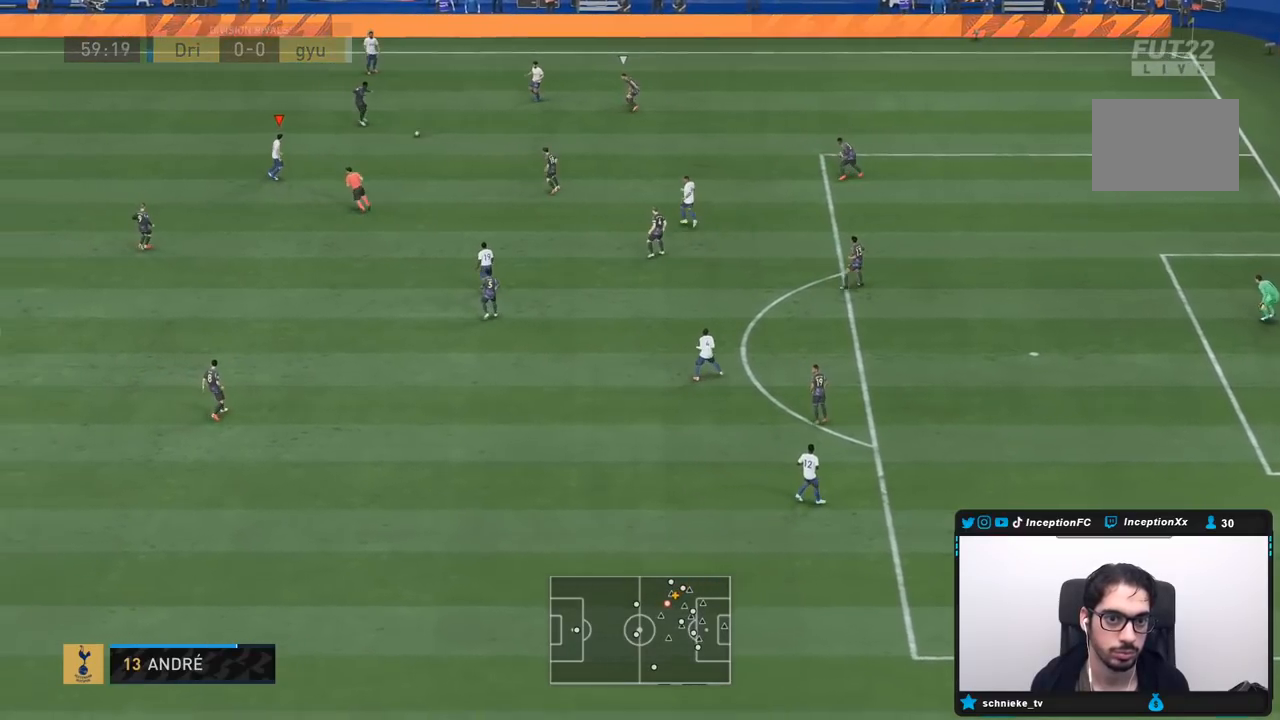
{"buttons": ["R1", "R2"], "left_stick": "down-right", "right_stick": "center", "events": [[100, "R2", "up"], [317, "CROSS", "down"], [317, "R1", "down"], [317, "R2", "down"], [483, "CROSS", "up"]]}
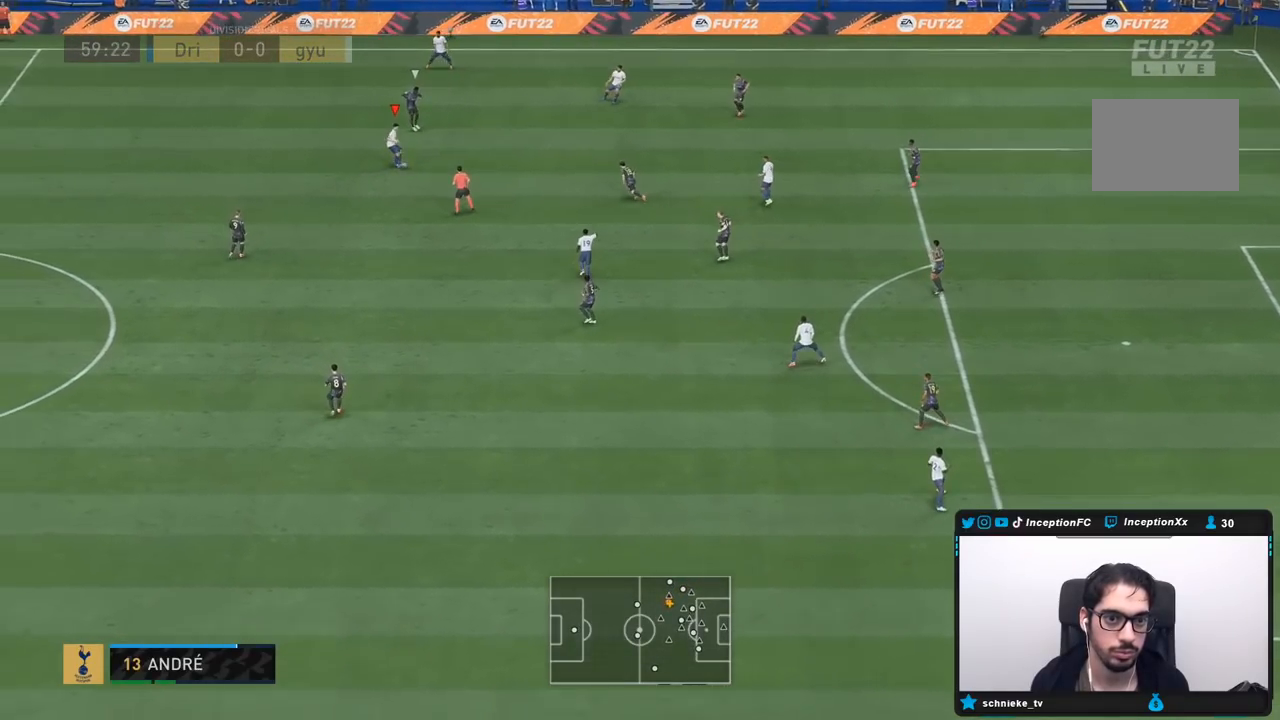
{"buttons": [], "left_stick": "center", "right_stick": "center", "events": [[33, "R1", "up"], [33, "R2", "up"], [233, "left_stick", "center"], [250, "L2", "down"], [450, "L2", "up"]]}
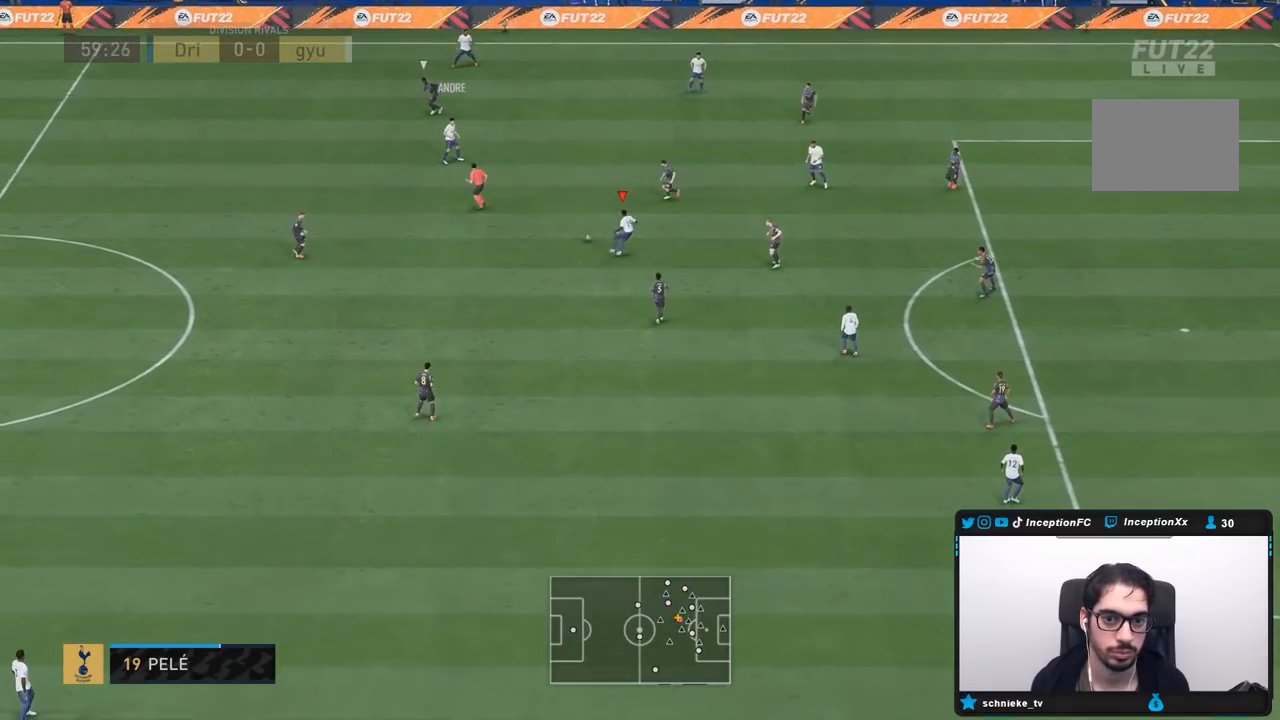
{"buttons": [], "left_stick": "down", "right_stick": "center", "events": [[250, "left_stick", "down"]]}
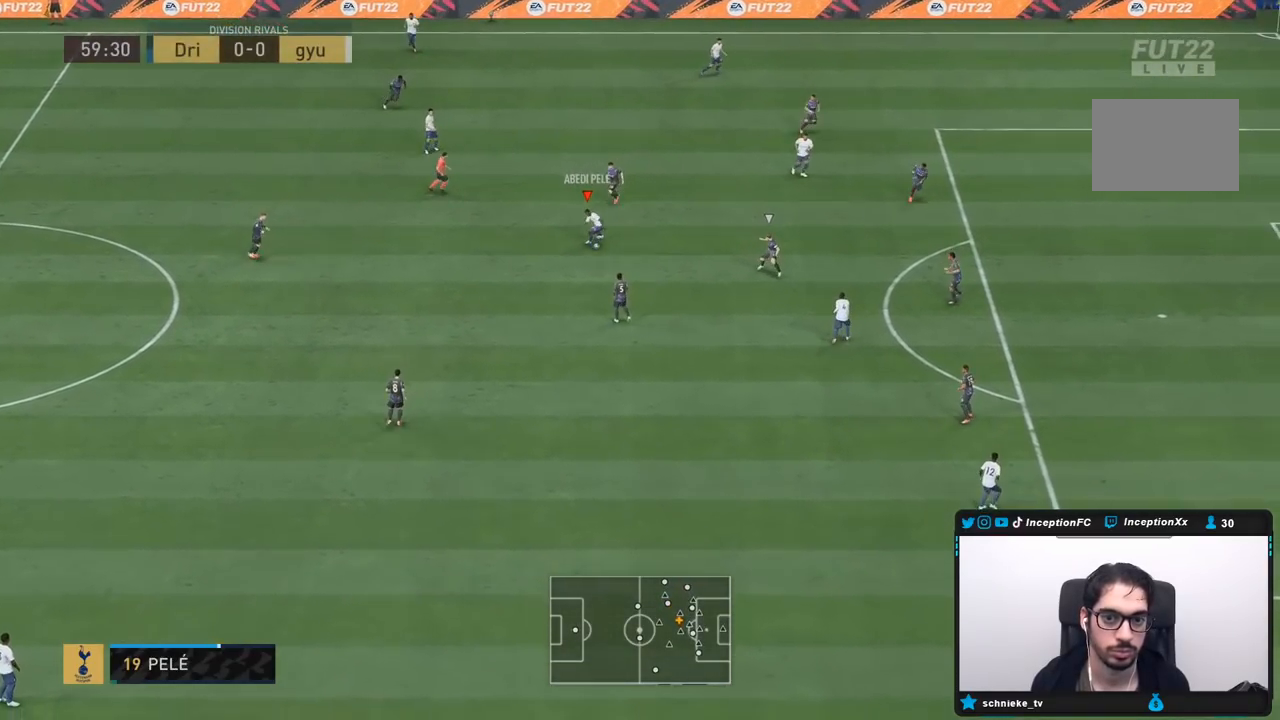
{"buttons": [], "left_stick": "down-right", "right_stick": "center", "events": [[33, "CROSS", "down"], [100, "left_stick", "down-right"], [200, "CROSS", "up"]]}
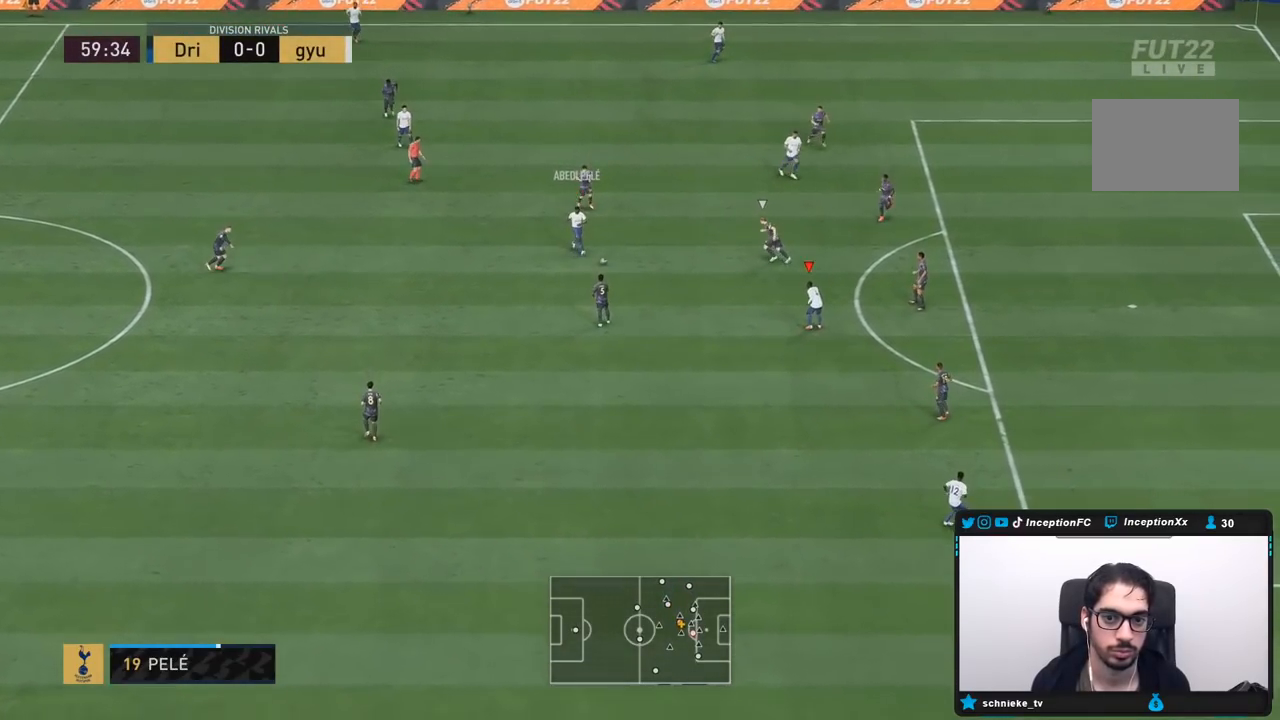
{"buttons": [], "left_stick": "down", "right_stick": "center", "events": [[150, "left_stick", "center"], [183, "R2", "down"], [200, "left_stick", "down"], [350, "R2", "up"]]}
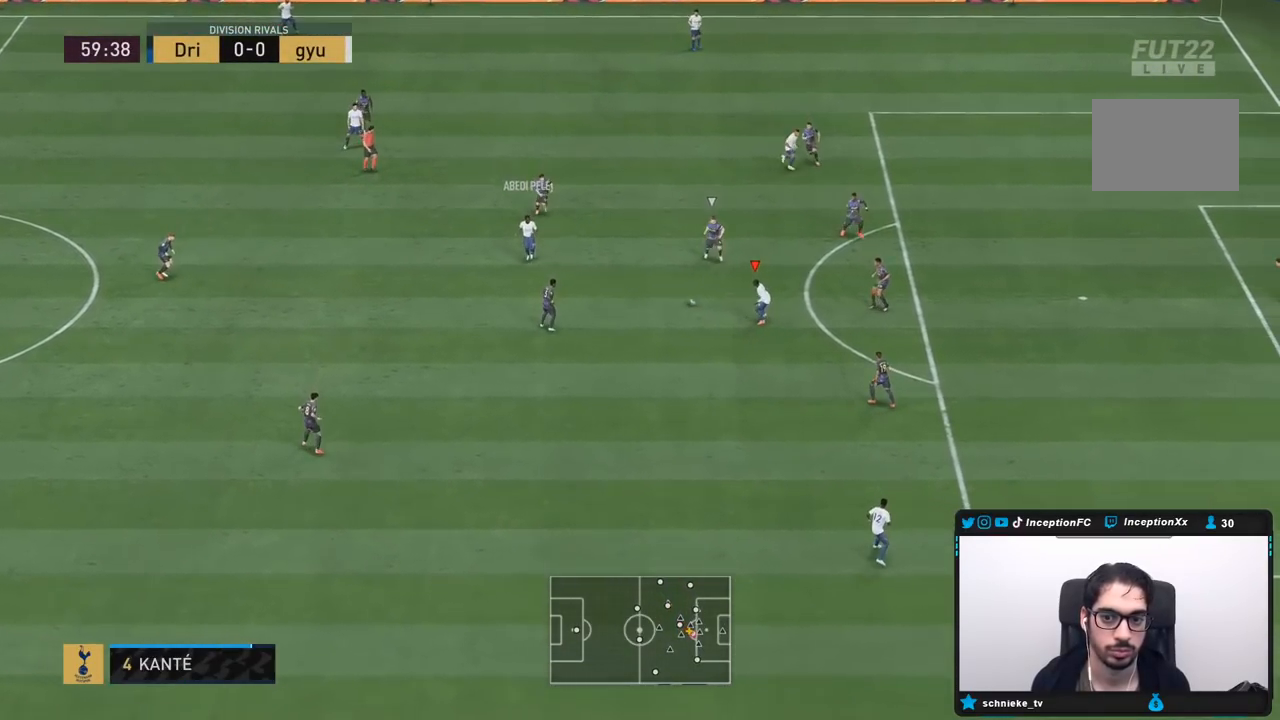
{"buttons": ["CROSS"], "left_stick": "down-right", "right_stick": "center", "events": [[350, "CIRCLE", "down"], [400, "left_stick", "down-right"], [417, "CROSS", "down"], [483, "CIRCLE", "up"]]}
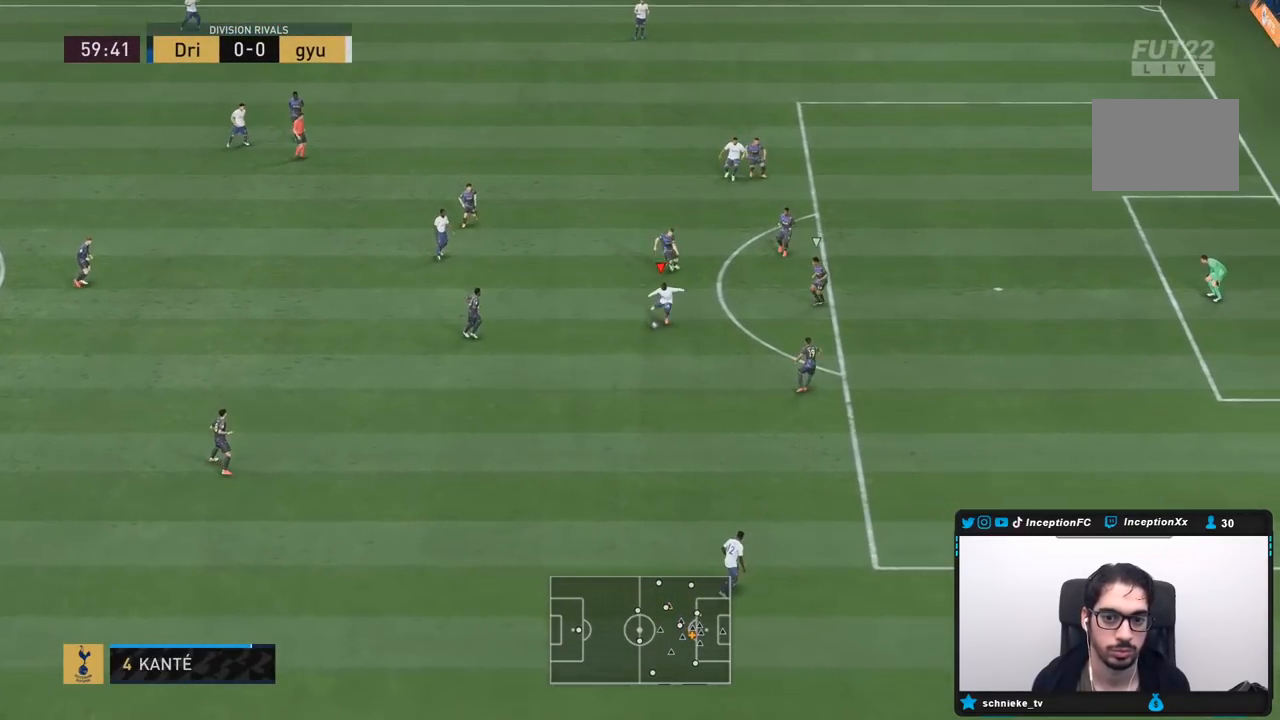
{"buttons": [], "left_stick": "down-right", "right_stick": "center", "events": [[83, "CROSS", "up"]]}
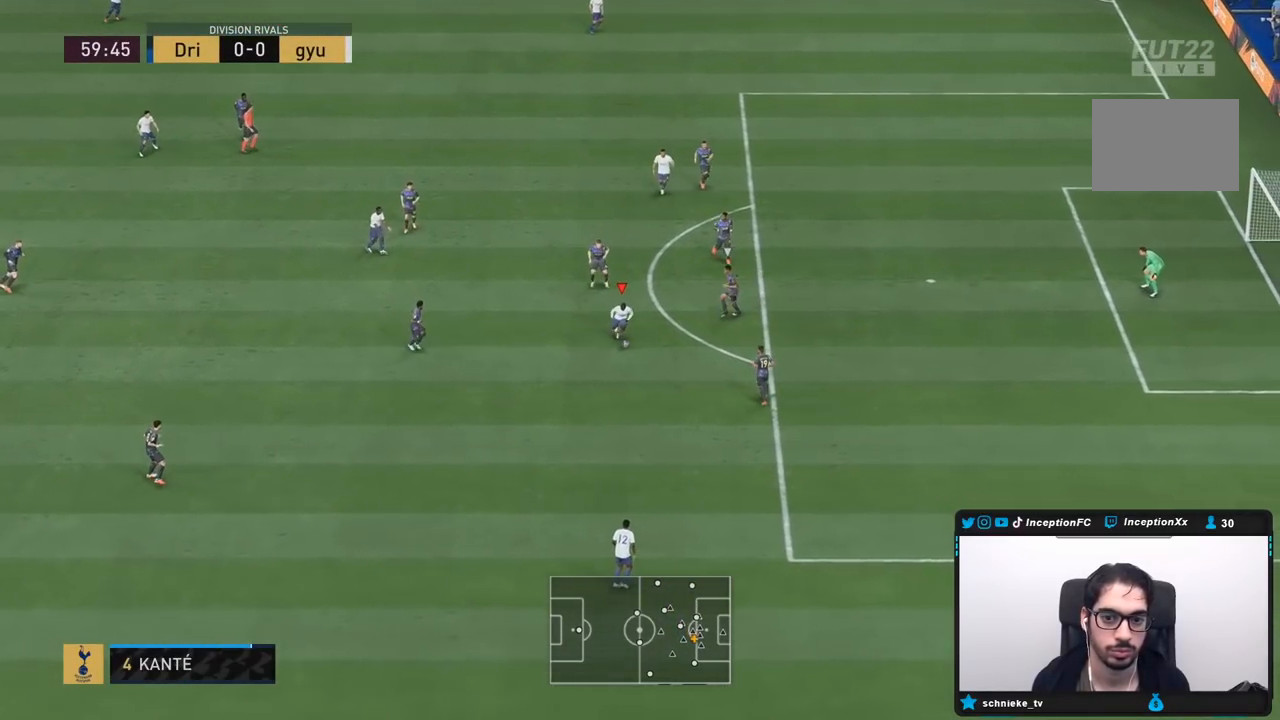
{"buttons": [], "left_stick": "down", "right_stick": "center", "events": [[33, "left_stick", "center"], [383, "left_stick", "down"]]}
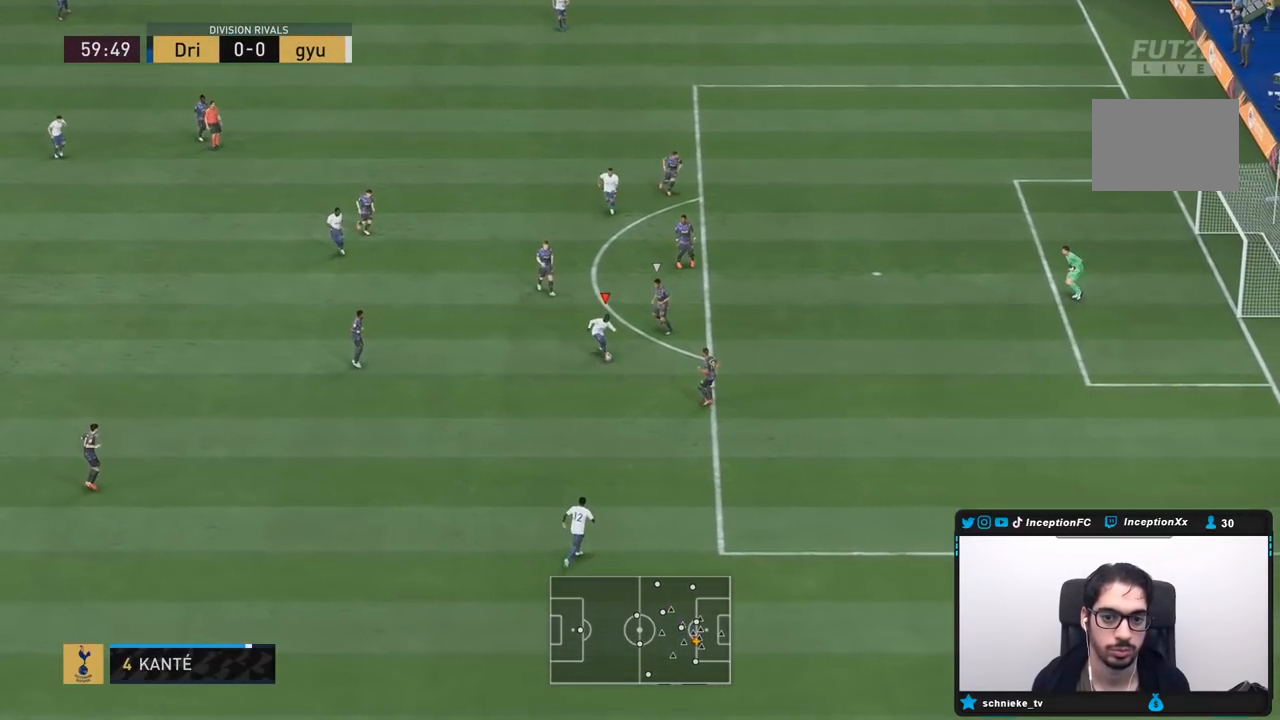
{"buttons": [], "left_stick": "center", "right_stick": "center", "events": [[250, "left_stick", "center"], [250, "right_stick", "down-right"], [350, "right_stick", "center"]]}
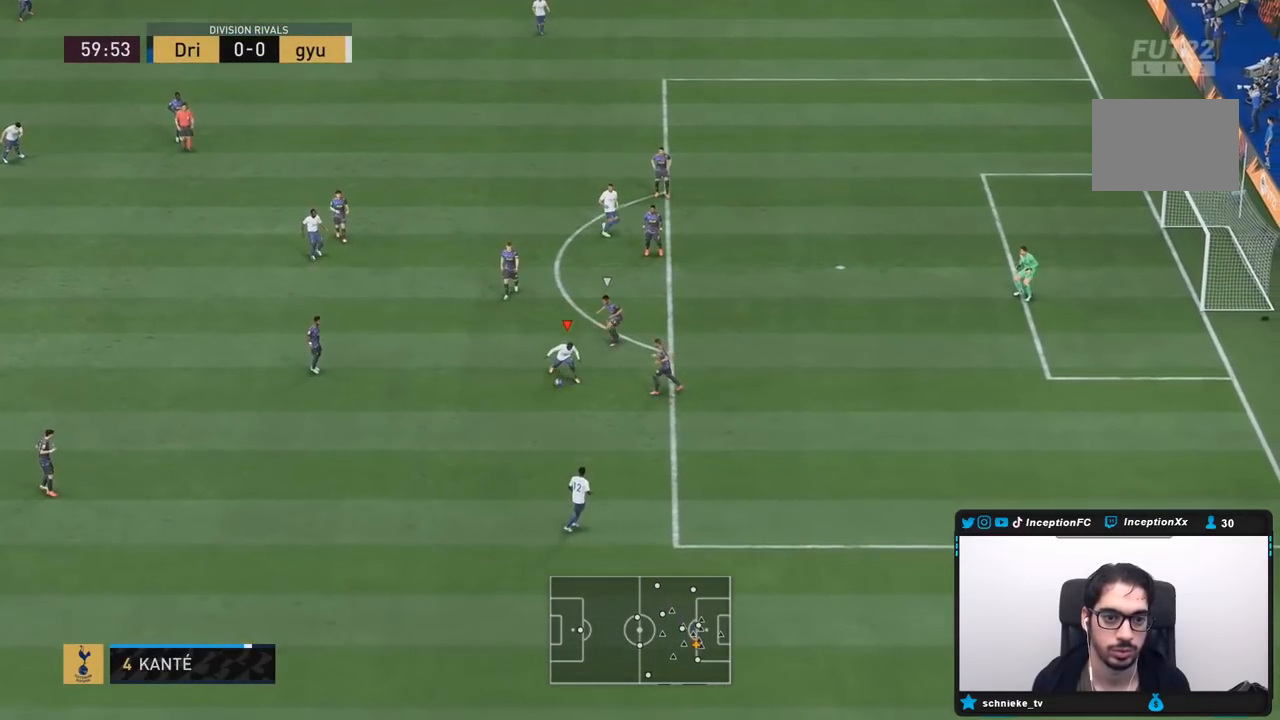
{"buttons": [], "left_stick": "down-left", "right_stick": "center", "events": [[383, "left_stick", "down-left"]]}
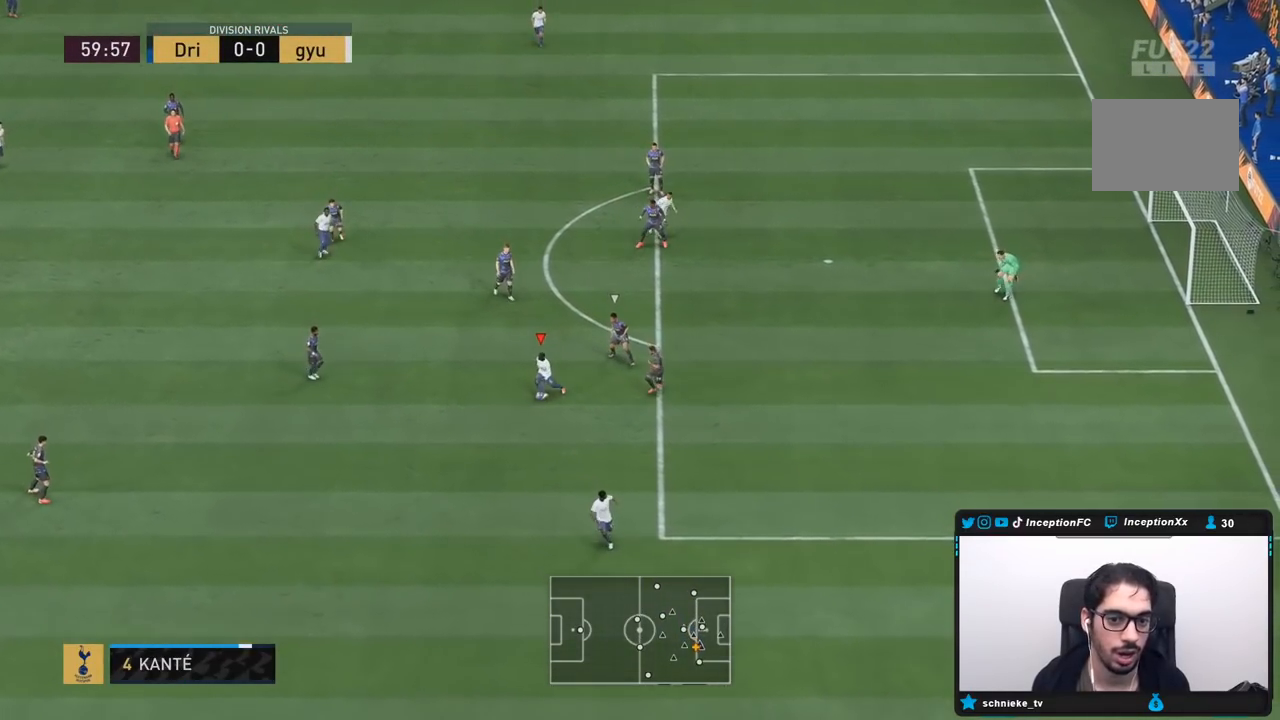
{"buttons": [], "left_stick": "up", "right_stick": "center", "events": [[200, "left_stick", "down"], [333, "left_stick", "center"], [383, "left_stick", "up"]]}
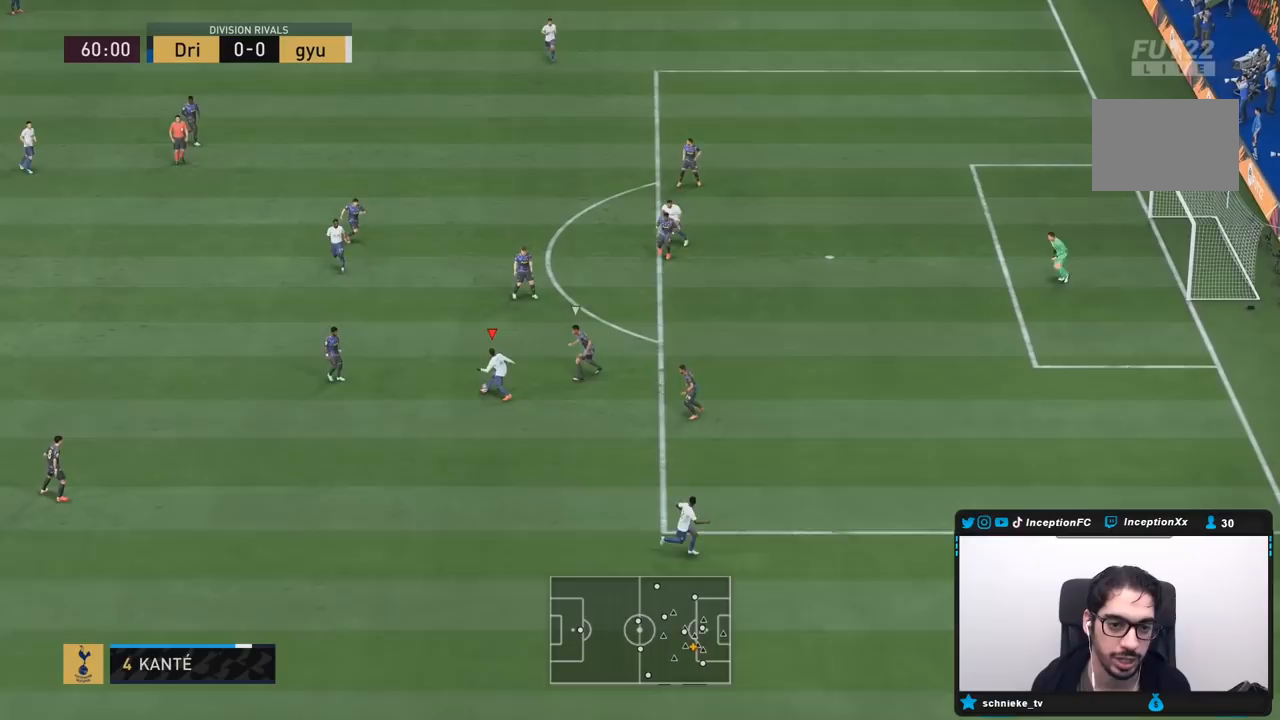
{"buttons": [], "left_stick": "left", "right_stick": "center", "events": [[167, "CROSS", "down"], [200, "left_stick", "left"], [333, "CROSS", "up"]]}
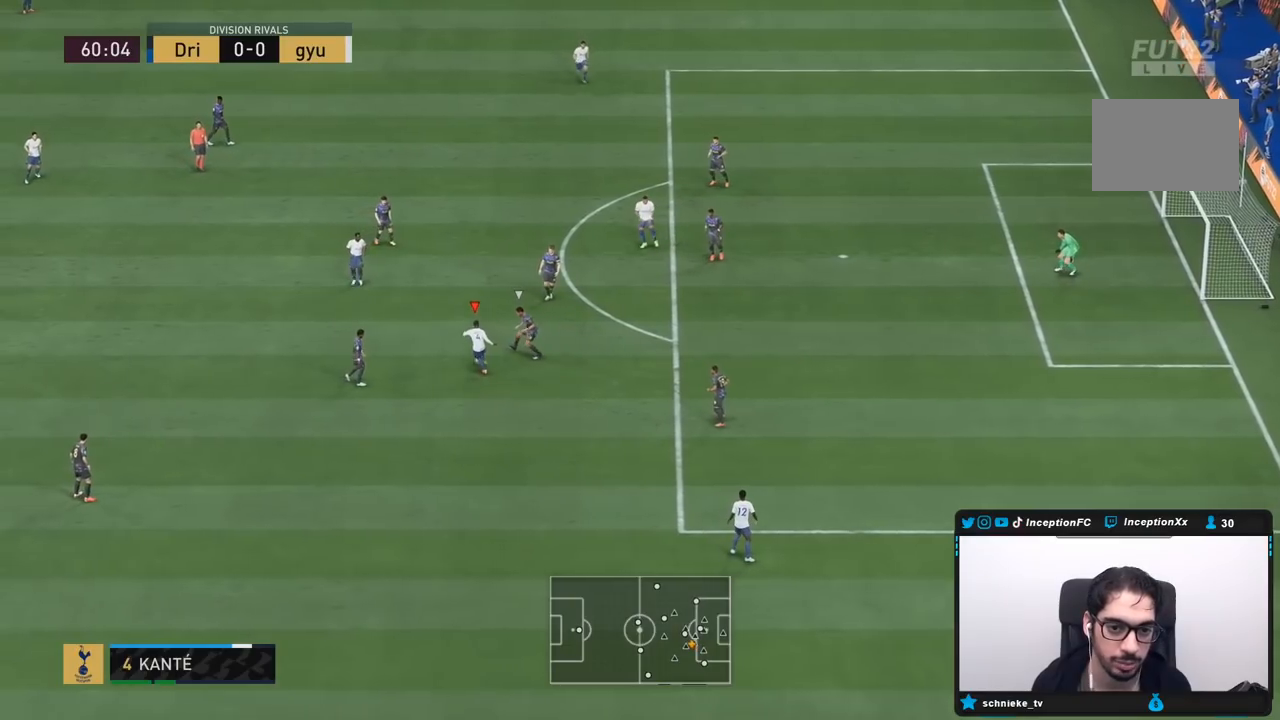
{"buttons": ["L2"], "left_stick": "center", "right_stick": "center", "events": [[17, "left_stick", "center"], [283, "left_stick", "down-right"], [350, "L2", "down"], [350, "left_stick", "center"]]}